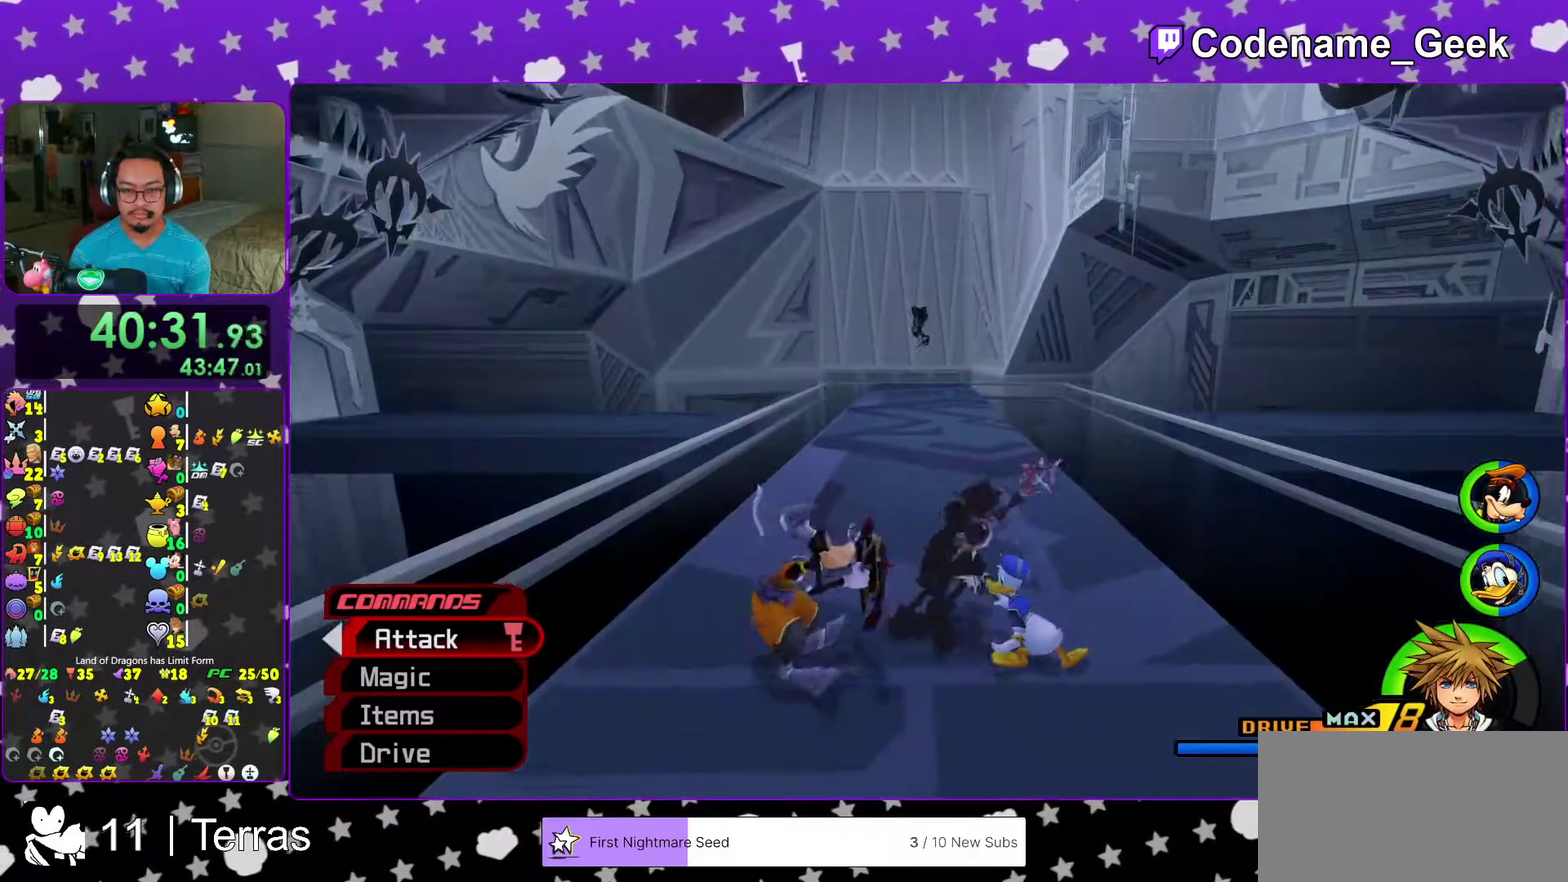
Gameplay with a controller (Nintendo layout); each line is a JSON object with the inputs held at the frame after it (dt_ms = milliseconds from this image to that frame). "events" lists button and stick changes between this image and that frame as [ms after this image, input, new state], when the widget could be followed in between. This overlay highlights the sticks when they move; stick clicks (L3 R3) are not distinguishable. Not read: L3 R3.
{"dt_ms": 500, "buttons": [], "left_stick": "center", "right_stick": "center", "events": [[33, "B", "down"], [100, "B", "up"], [100, "left_stick", "up"], [167, "B", "down"], [267, "B", "up"], [267, "Y", "down"], [433, "Y", "up"], [433, "left_stick", "center"]]}
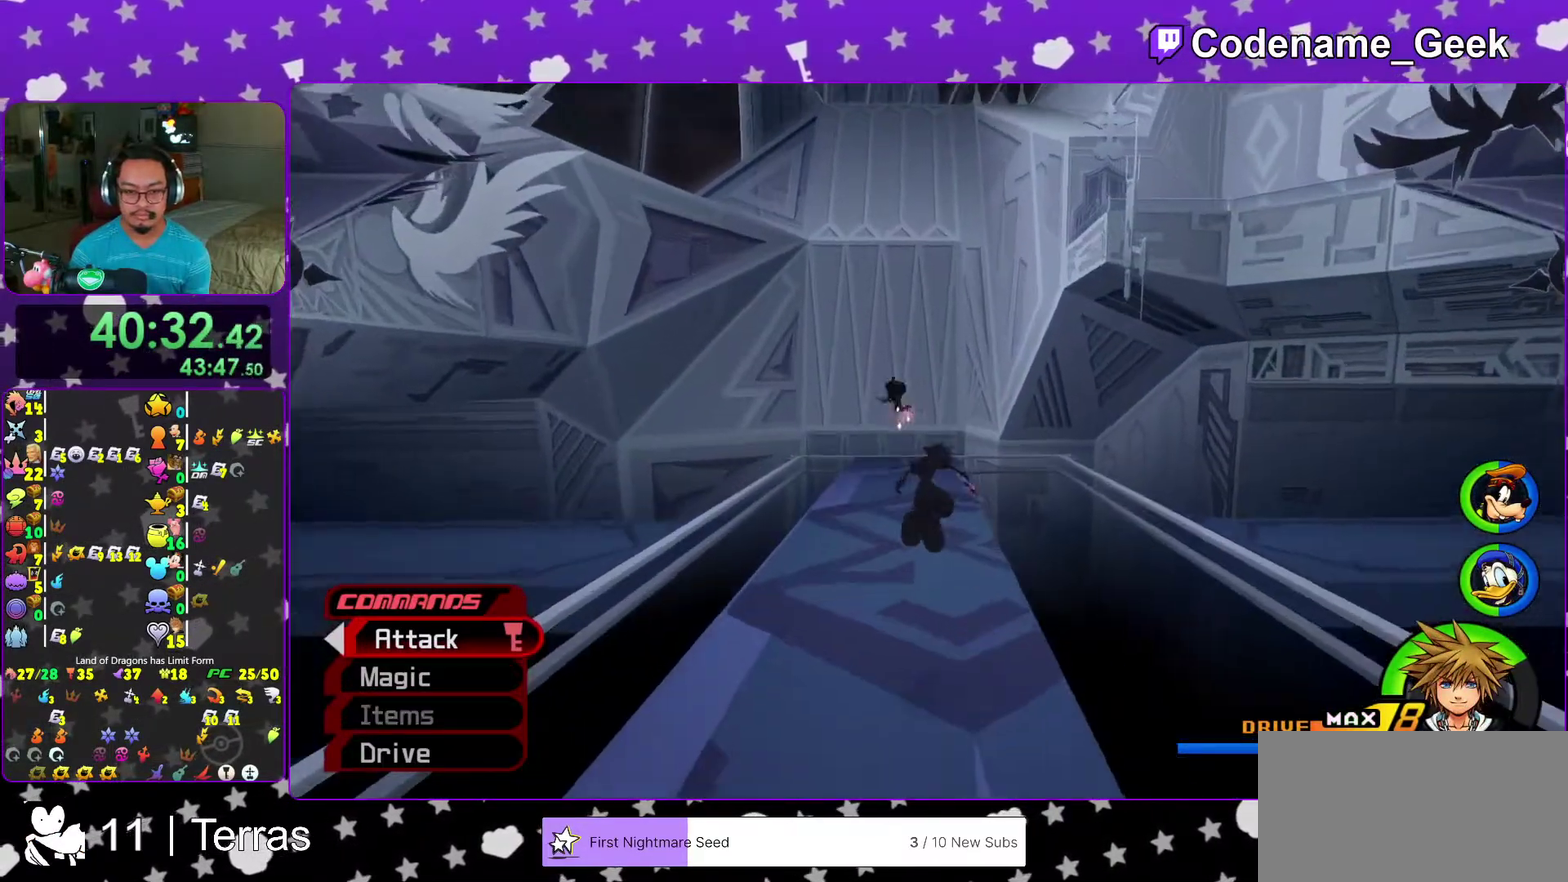
{"dt_ms": 500, "buttons": [], "left_stick": "center", "right_stick": "center", "events": [[67, "A", "down"], [167, "A", "up"], [217, "A", "down"], [317, "A", "up"], [383, "A", "down"], [483, "A", "up"]]}
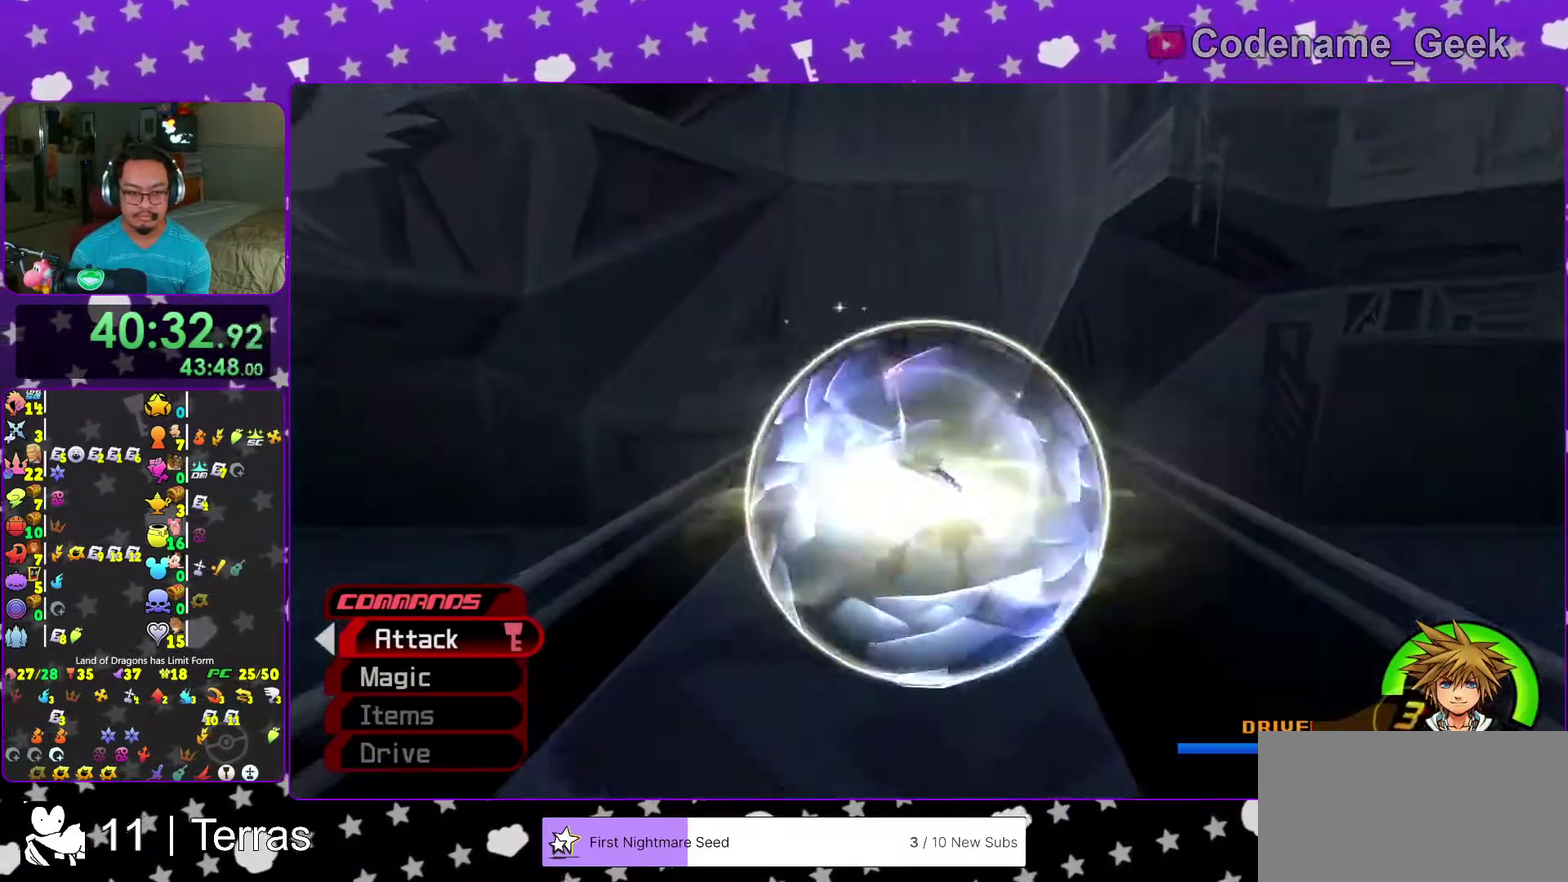
{"dt_ms": 500, "buttons": ["A"], "left_stick": "up", "right_stick": "center", "events": [[67, "A", "down"], [133, "left_stick", "up"], [217, "A", "up"], [450, "A", "down"]]}
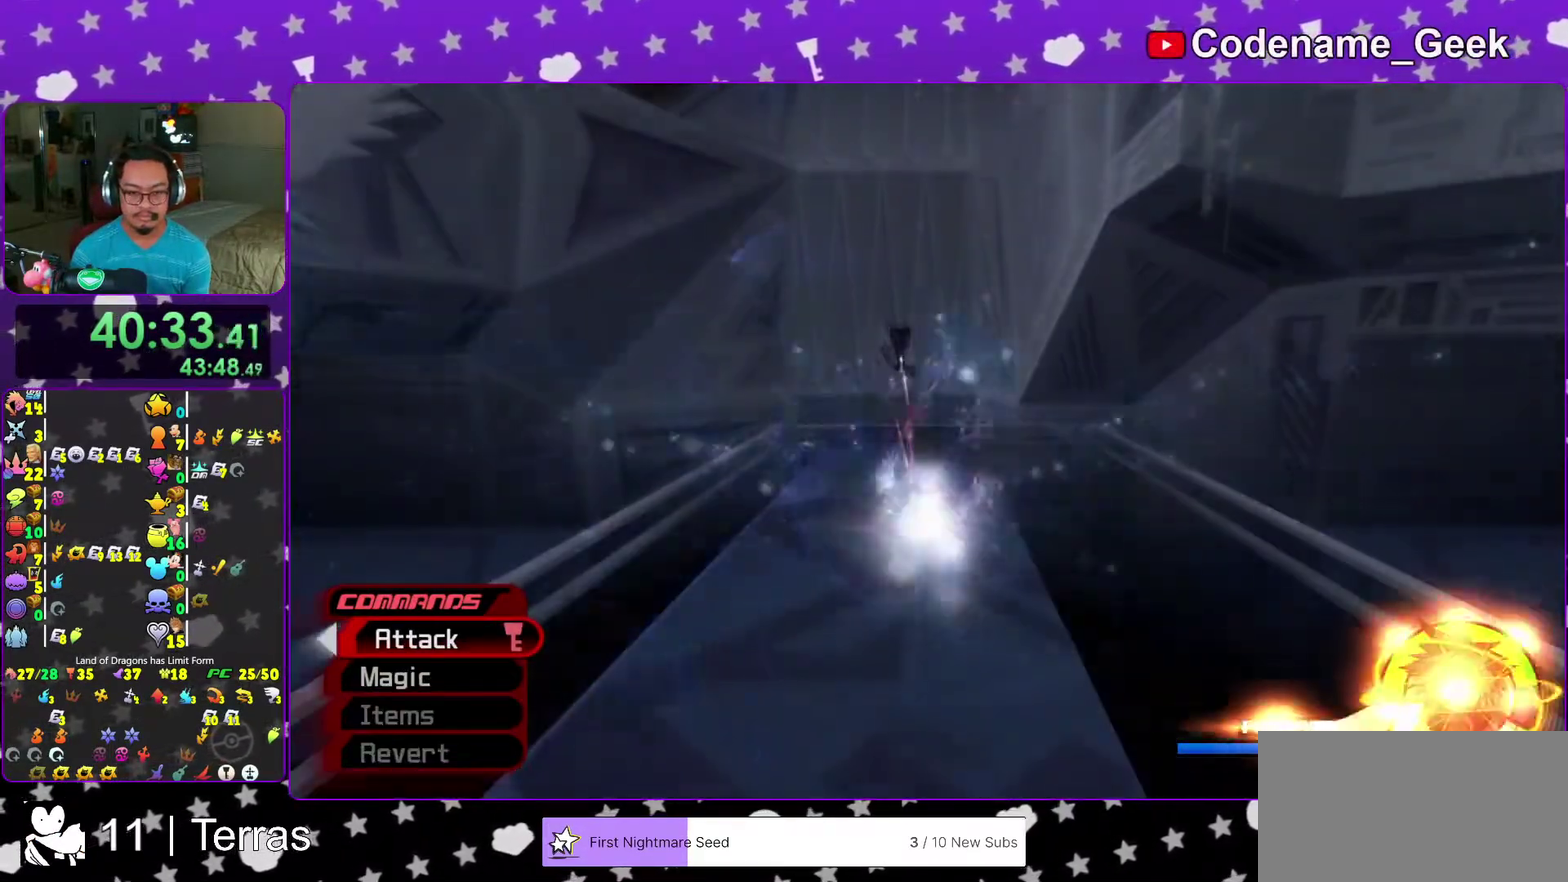
{"dt_ms": 400, "buttons": [], "left_stick": "up", "right_stick": "center", "events": [[33, "A", "up"], [100, "A", "down"], [233, "A", "up"]]}
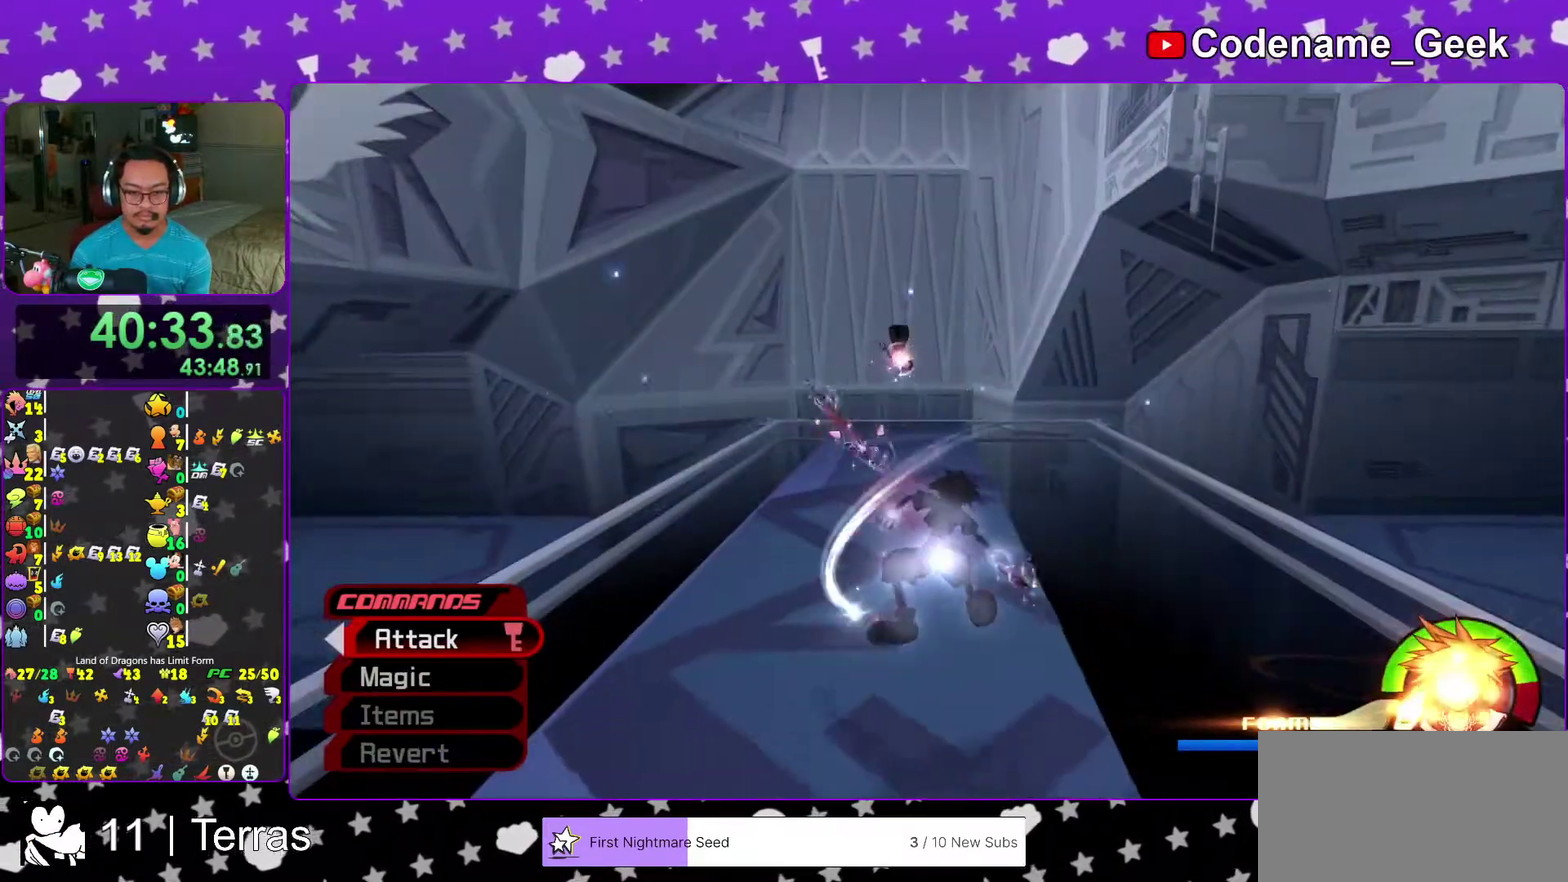
{"dt_ms": 600, "buttons": [], "left_stick": "up-left", "right_stick": "center"}
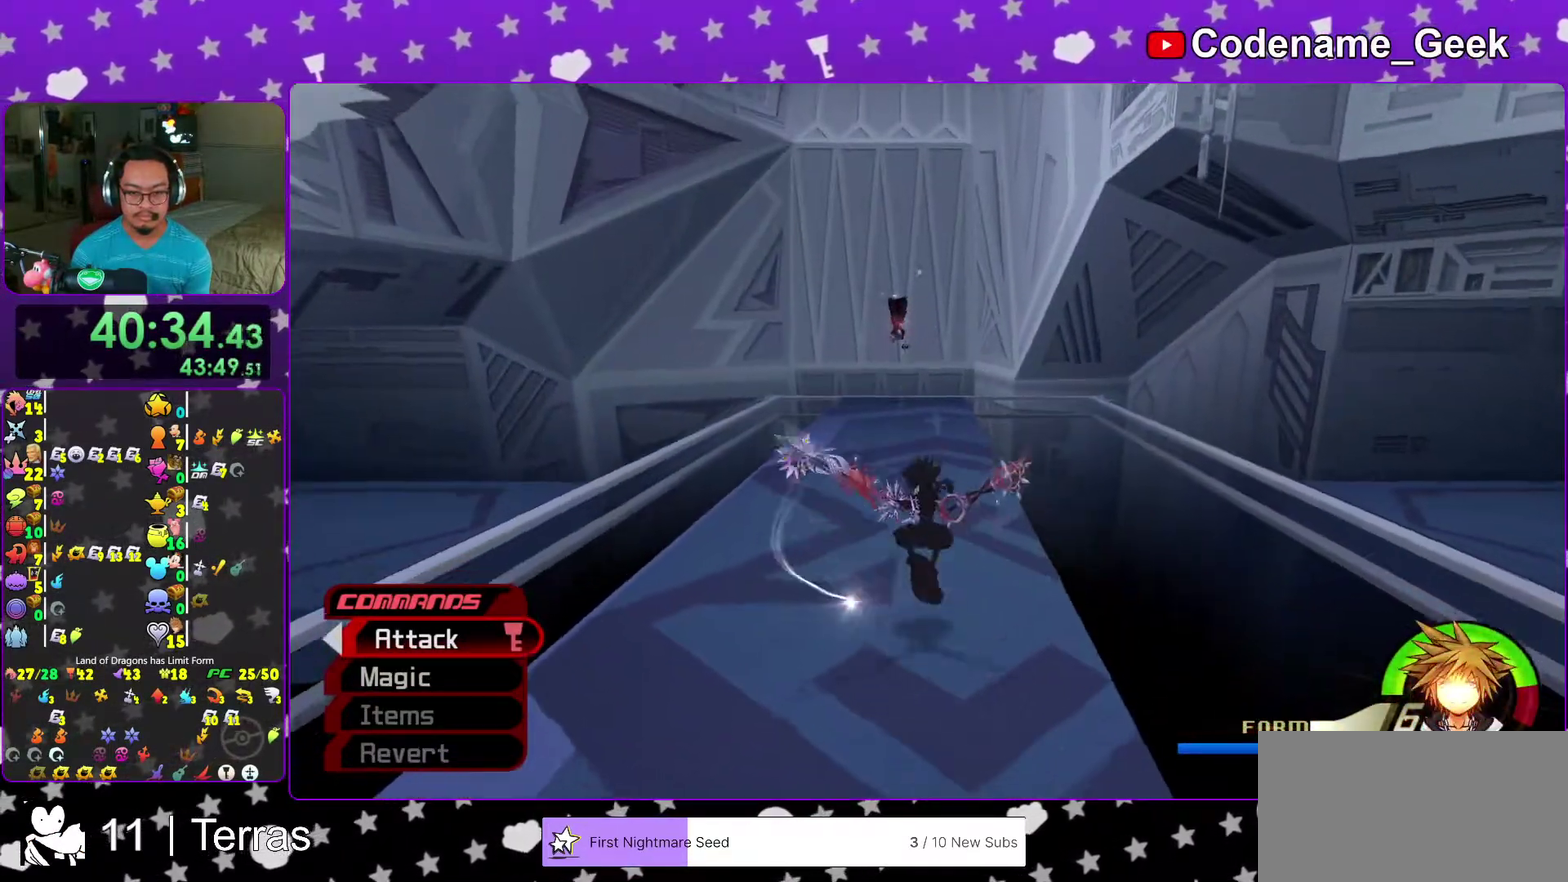
{"dt_ms": 400, "buttons": [], "left_stick": "up-left", "right_stick": "center"}
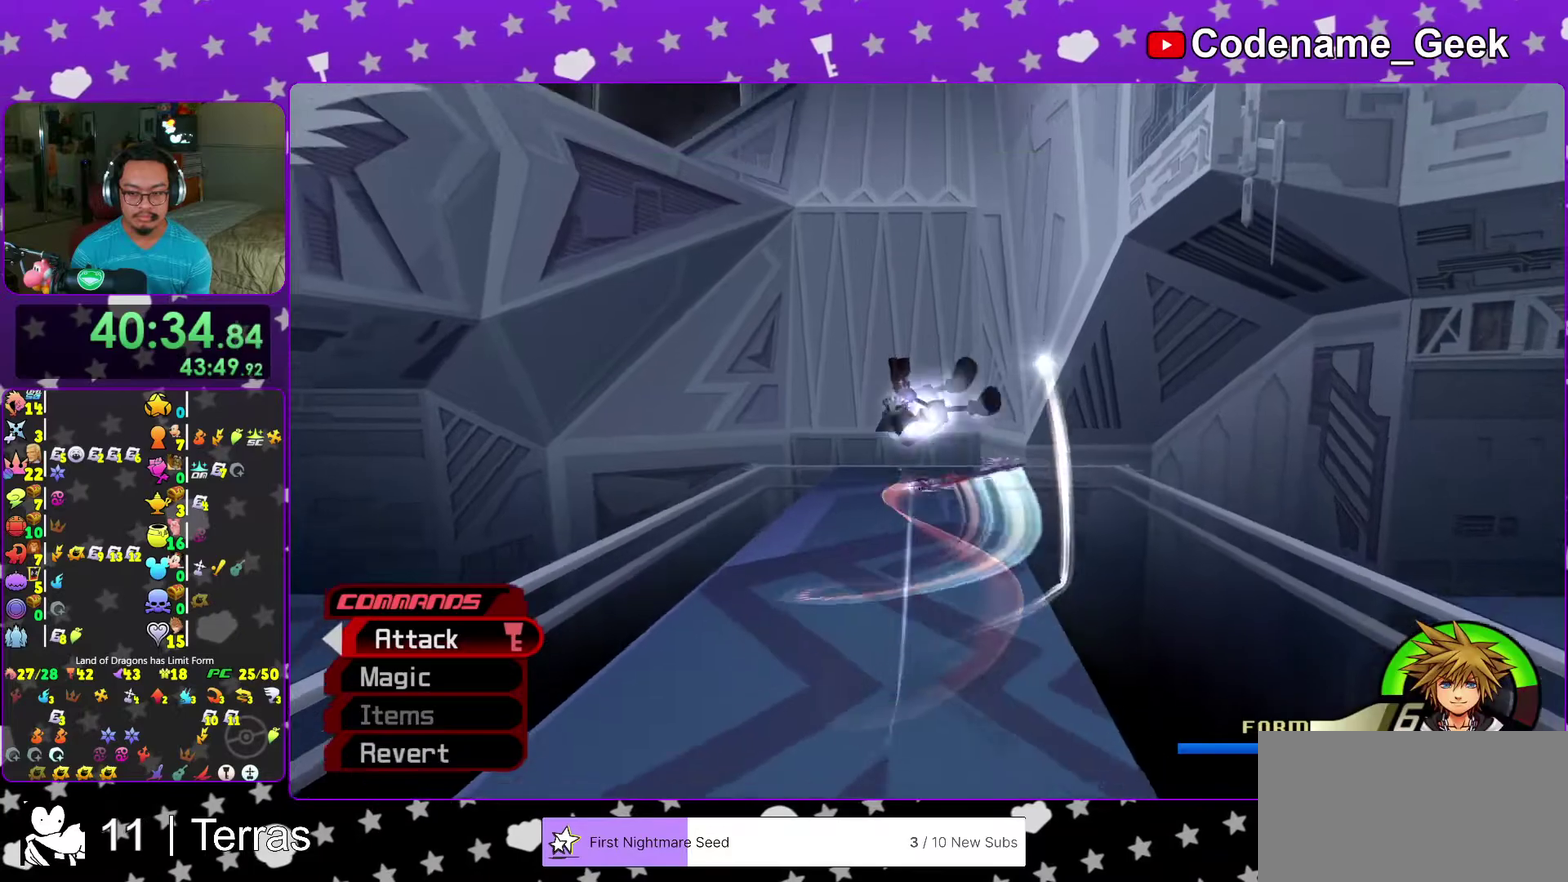
{"dt_ms": 600, "buttons": ["Y"], "left_stick": "up-left", "right_stick": "center", "events": [[100, "Y", "down"]]}
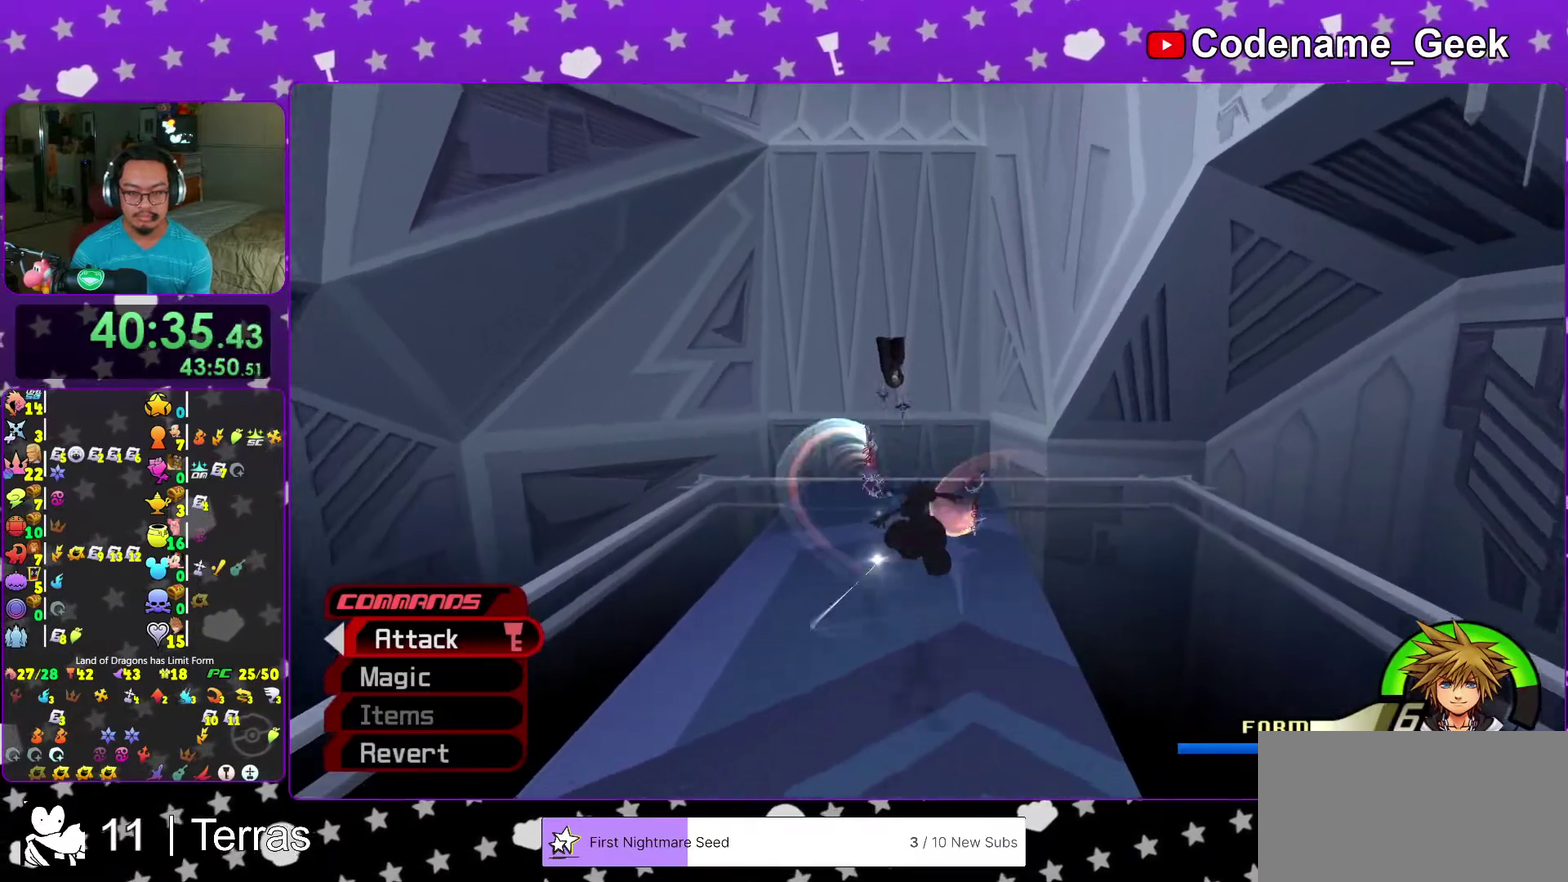
{"dt_ms": 300, "buttons": ["Y"], "left_stick": "up-left", "right_stick": "center", "events": []}
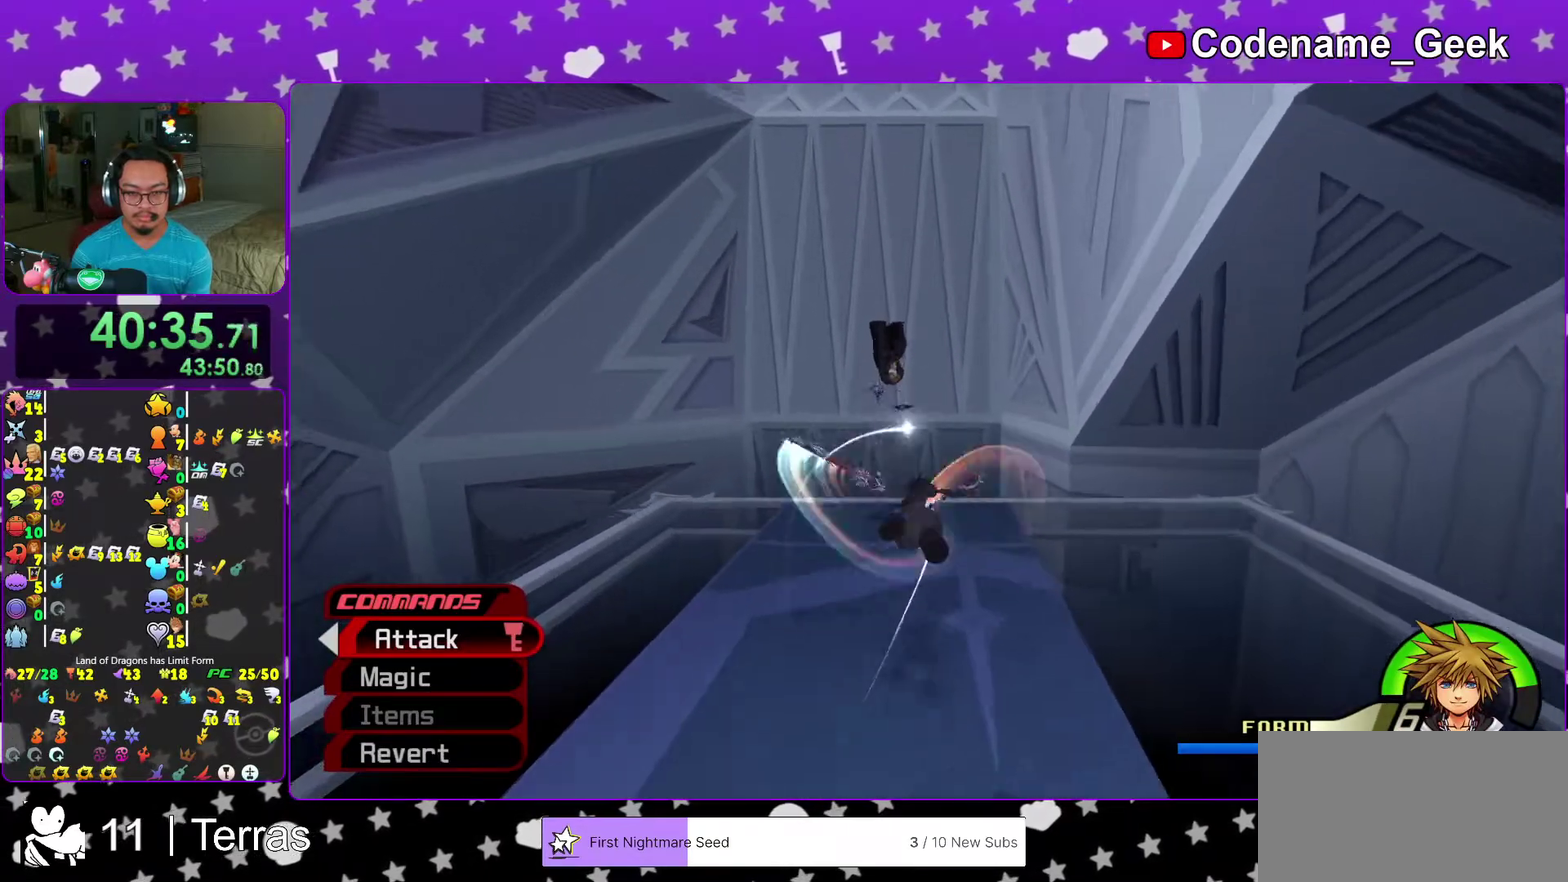
{"dt_ms": 700, "buttons": [], "left_stick": "center", "right_stick": "center", "events": [[117, "Y", "up"], [250, "A", "down"], [283, "left_stick", "center"], [333, "A", "up"], [417, "A", "down"], [500, "A", "up"], [583, "A", "down"], [667, "A", "up"]]}
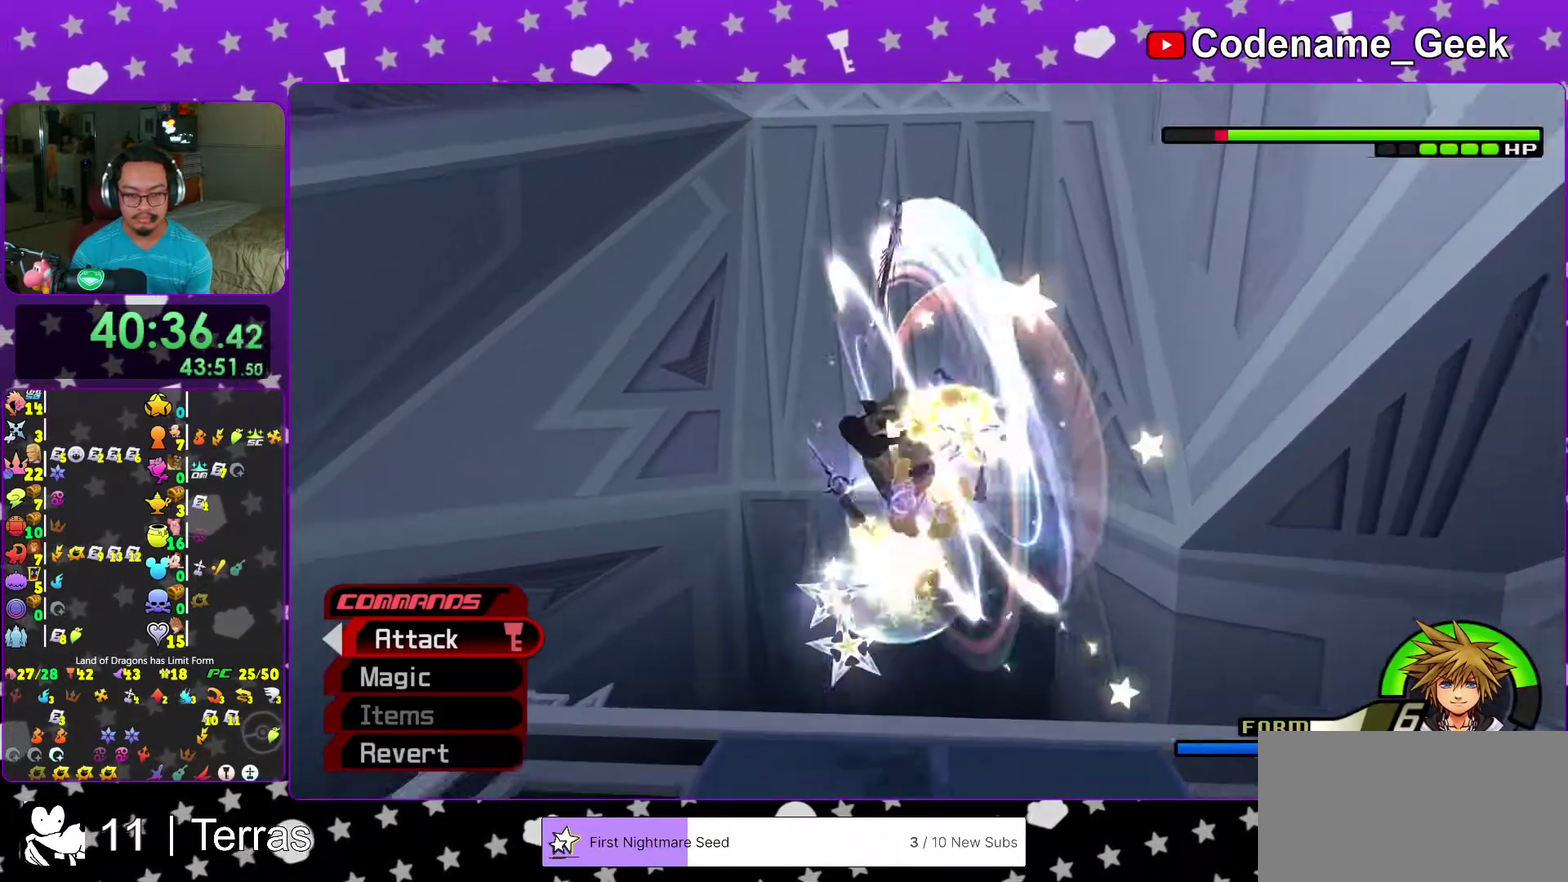
{"dt_ms": 400, "buttons": ["A"], "left_stick": "center", "right_stick": "center", "events": [[50, "A", "down"], [117, "A", "up"], [367, "A", "down"]]}
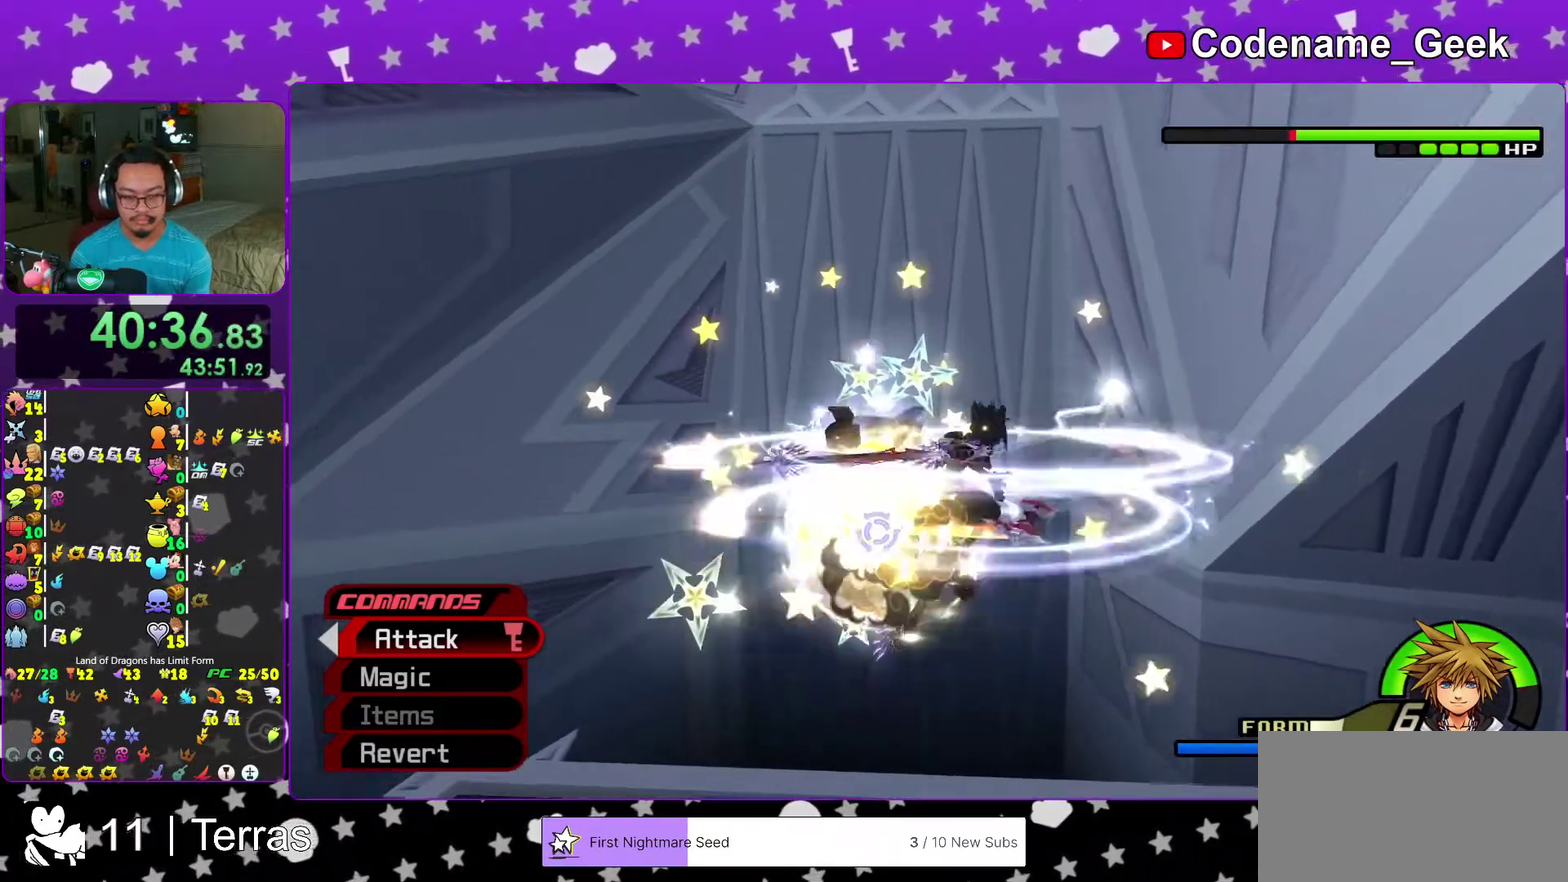
{"dt_ms": 600, "buttons": ["A"], "left_stick": "center", "right_stick": "center"}
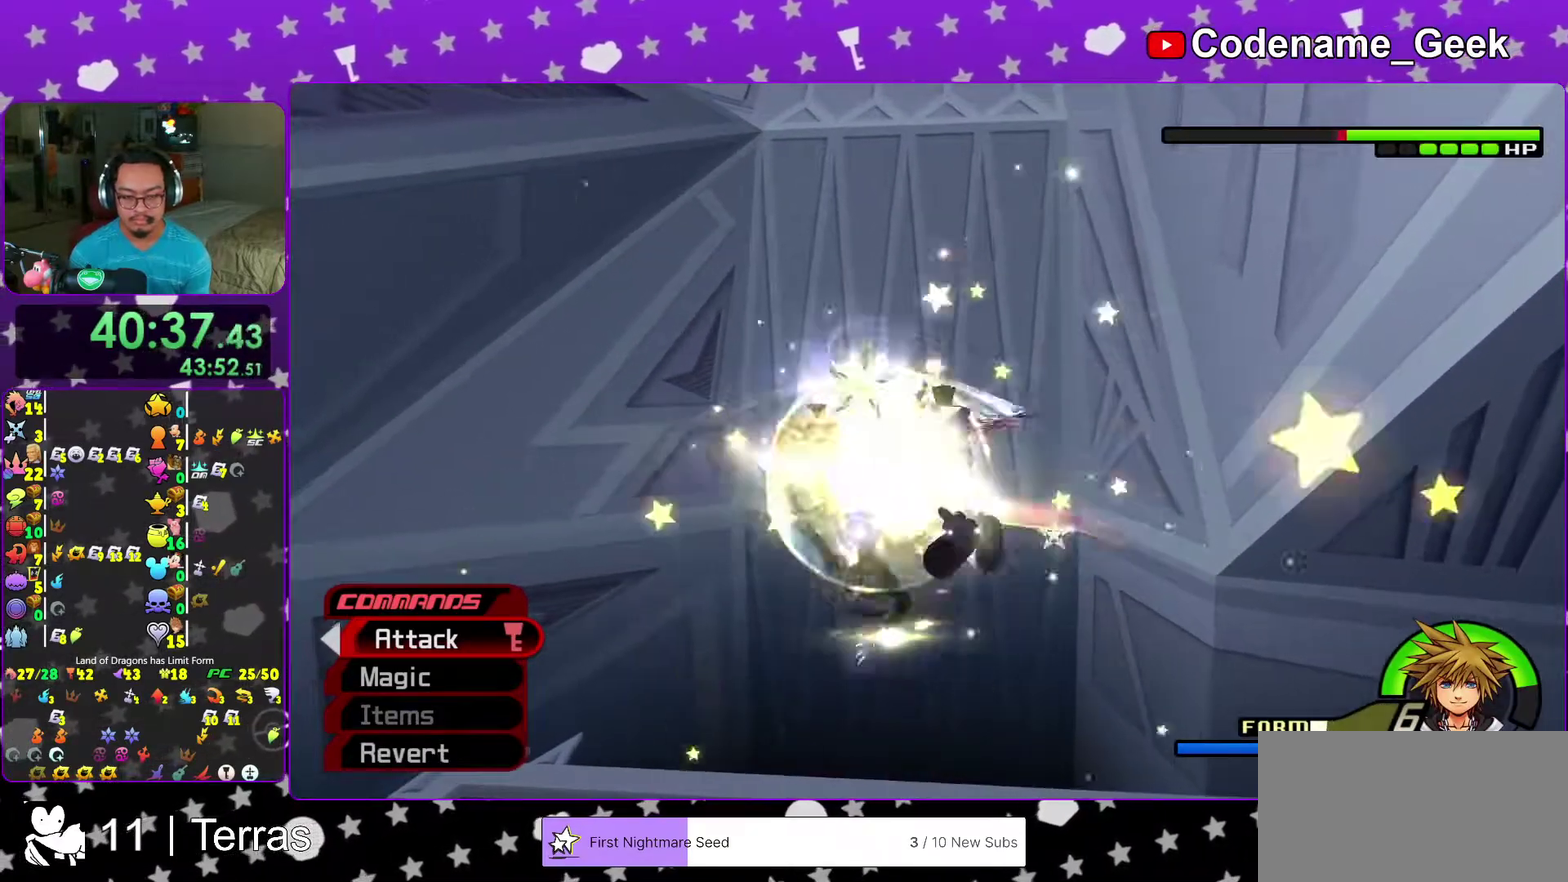
{"dt_ms": 400, "buttons": ["A"], "left_stick": "center", "right_stick": "center"}
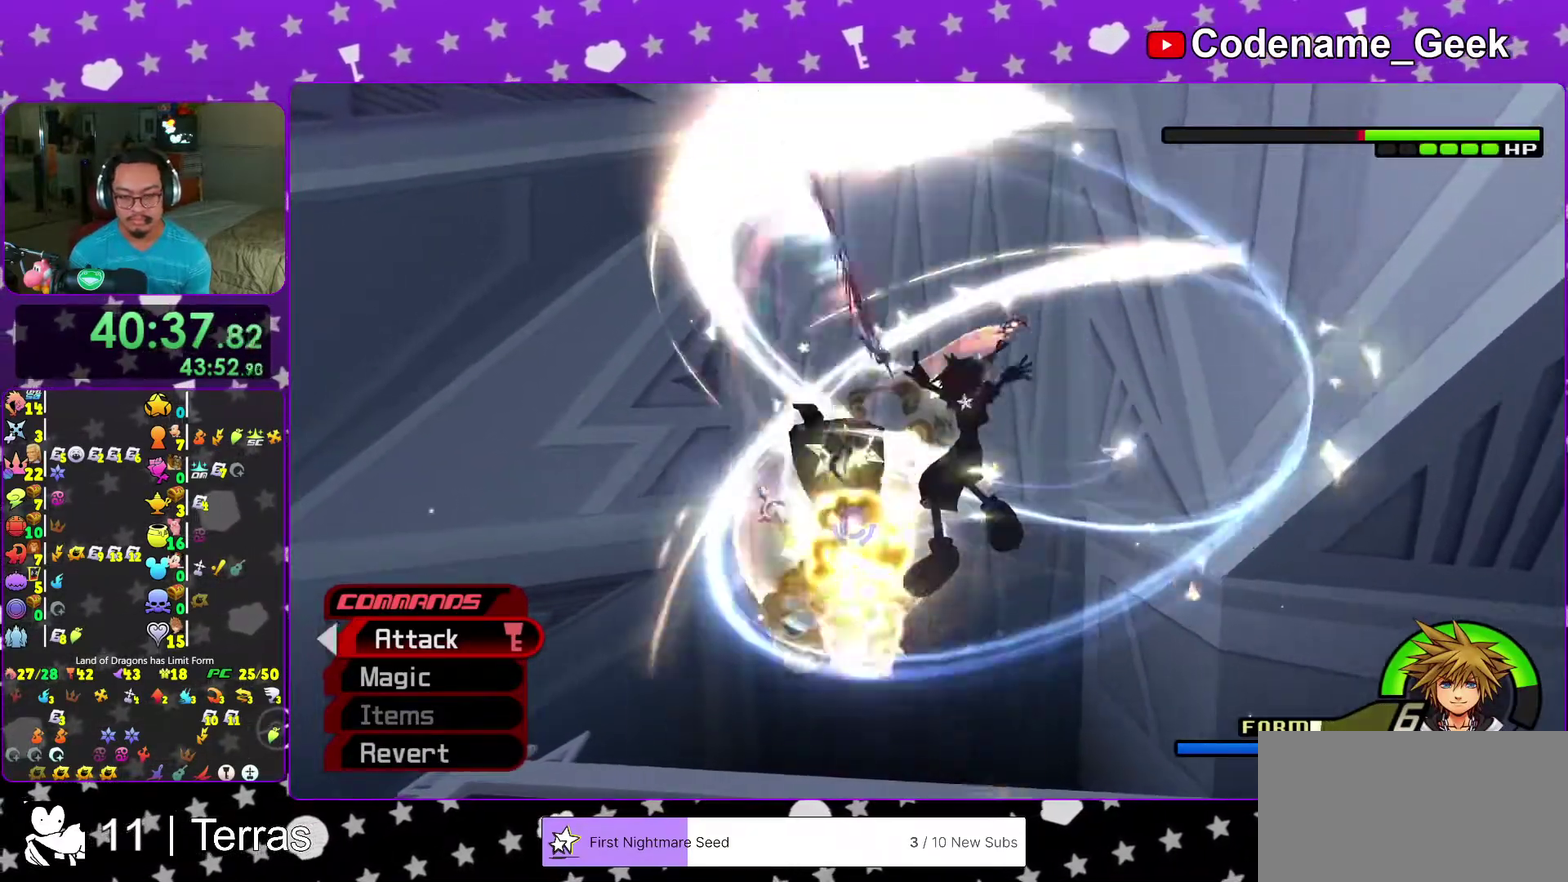
{"dt_ms": 600, "buttons": ["B"], "left_stick": "center", "right_stick": "center"}
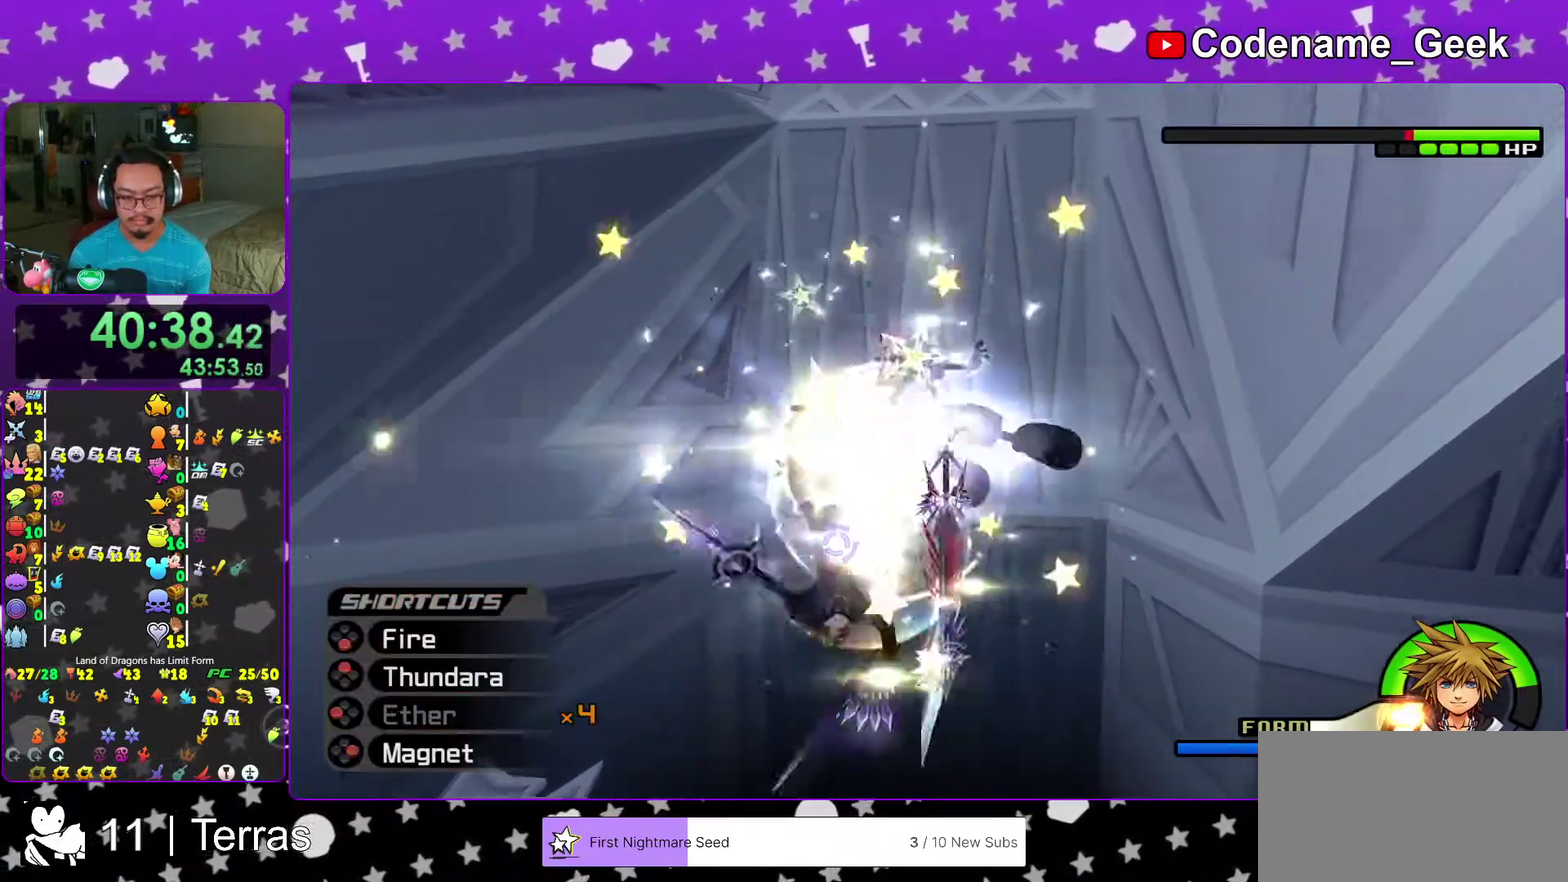
{"dt_ms": 300, "buttons": [], "left_stick": "center", "right_stick": "center"}
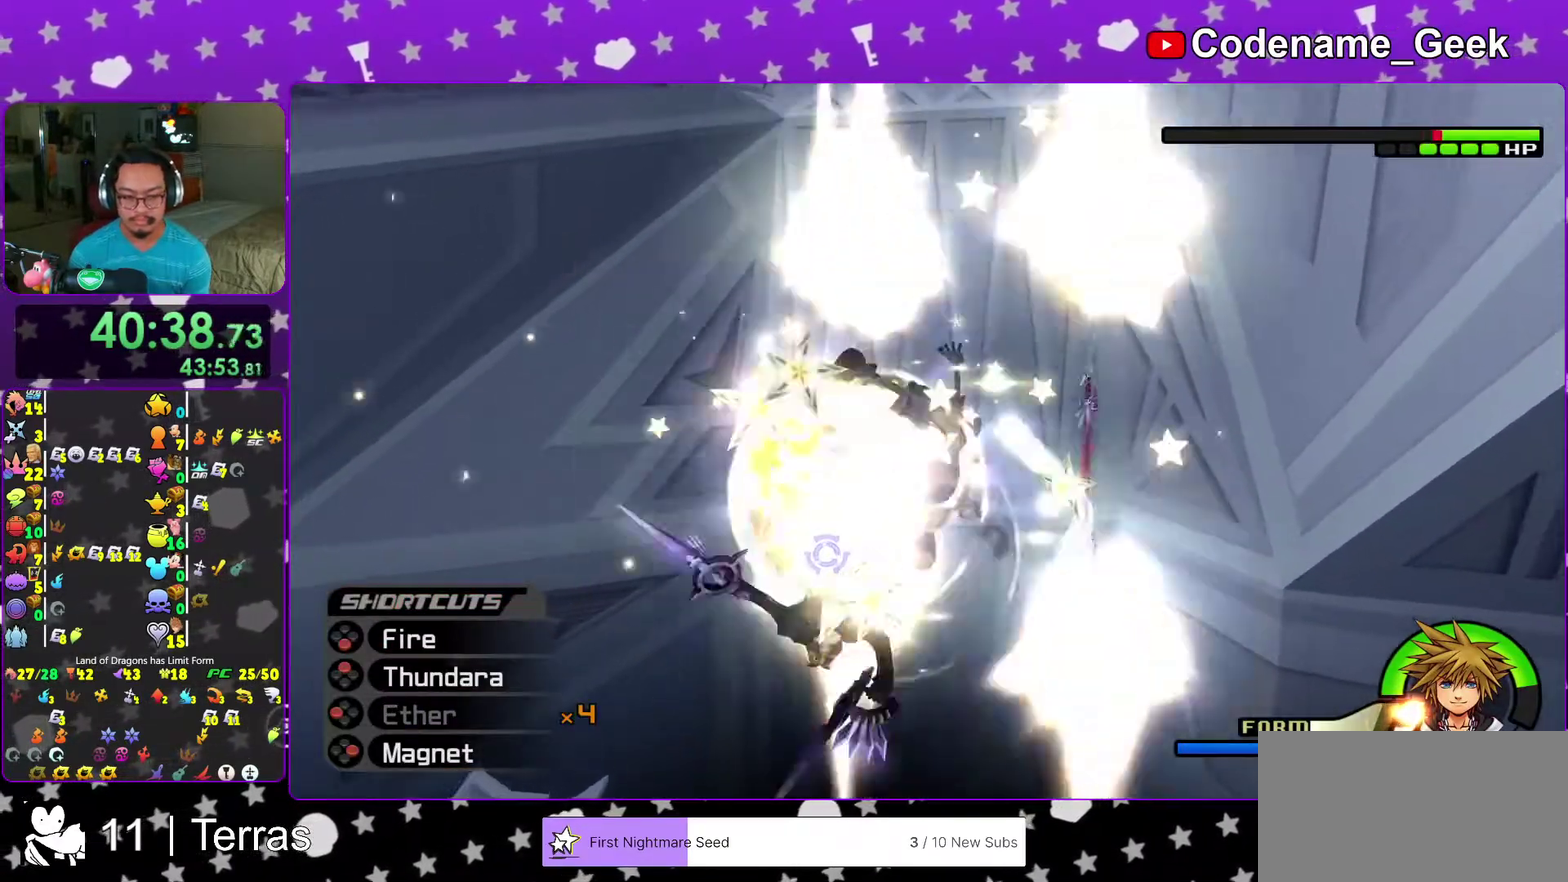
{"dt_ms": 700, "buttons": [], "left_stick": "down-right", "right_stick": "center"}
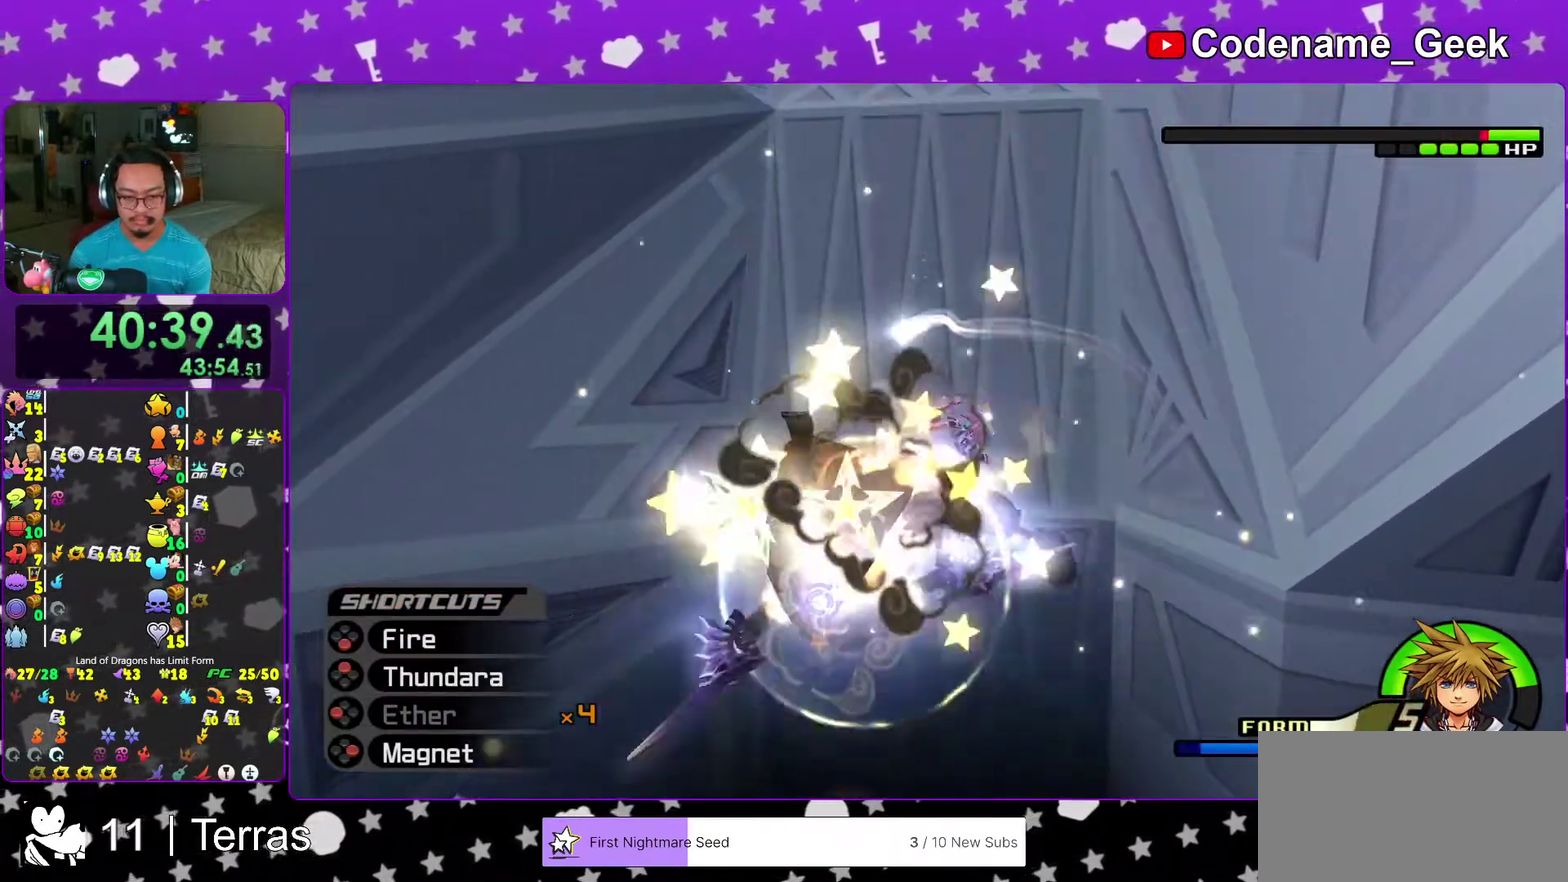
{"dt_ms": 300, "buttons": [], "left_stick": "center", "right_stick": "center"}
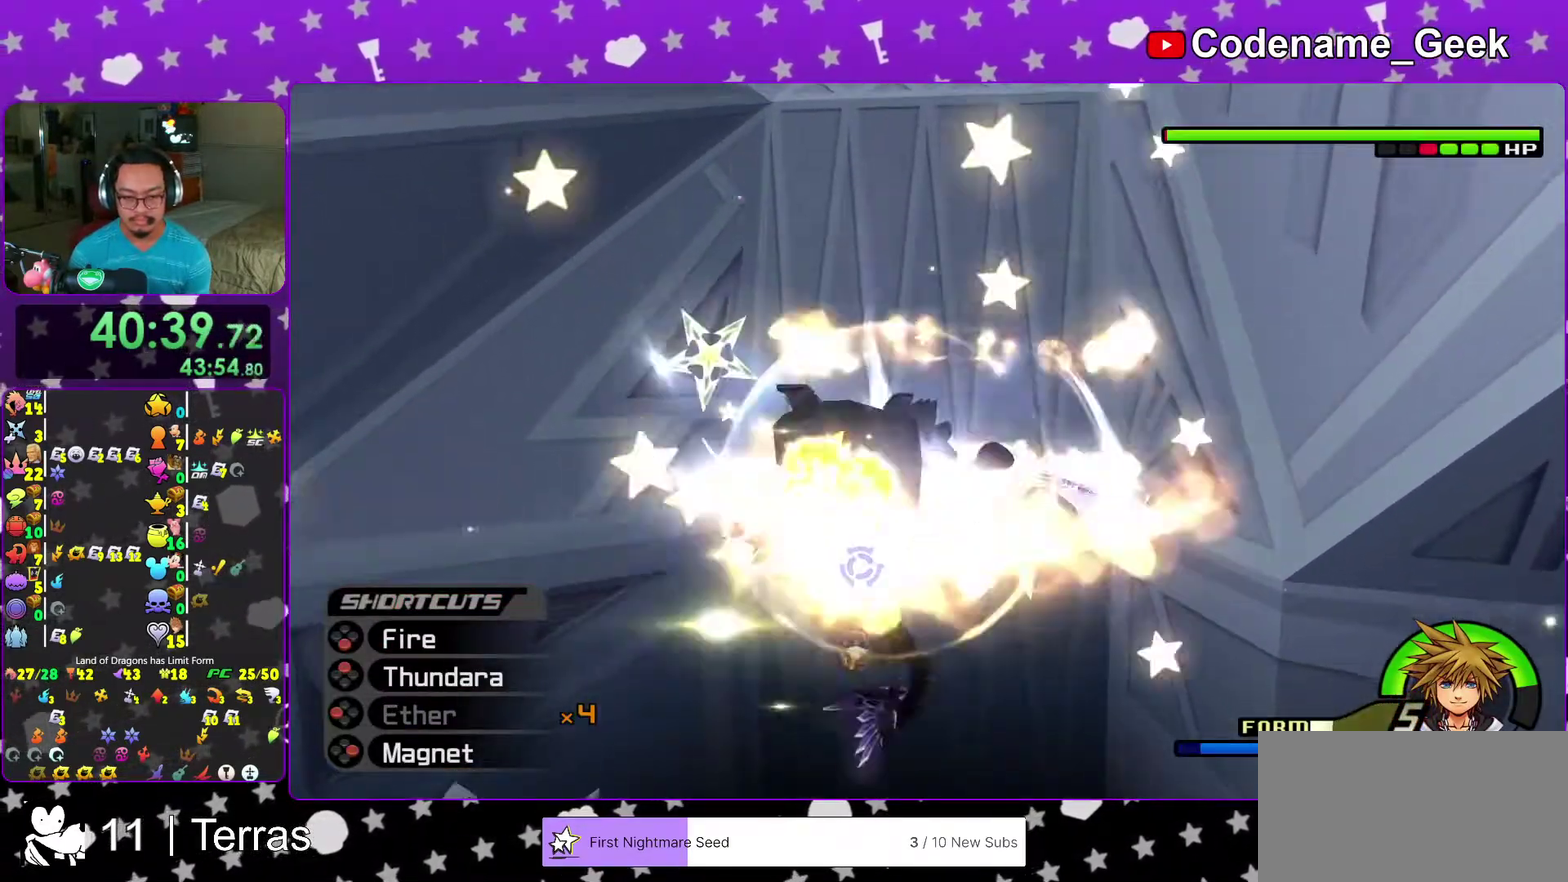
{"dt_ms": 700, "buttons": [], "left_stick": "down", "right_stick": "center", "events": [[117, "left_stick", "left"], [200, "A", "down"], [283, "A", "up"], [383, "A", "down"], [400, "left_stick", "down"], [500, "A", "up"]]}
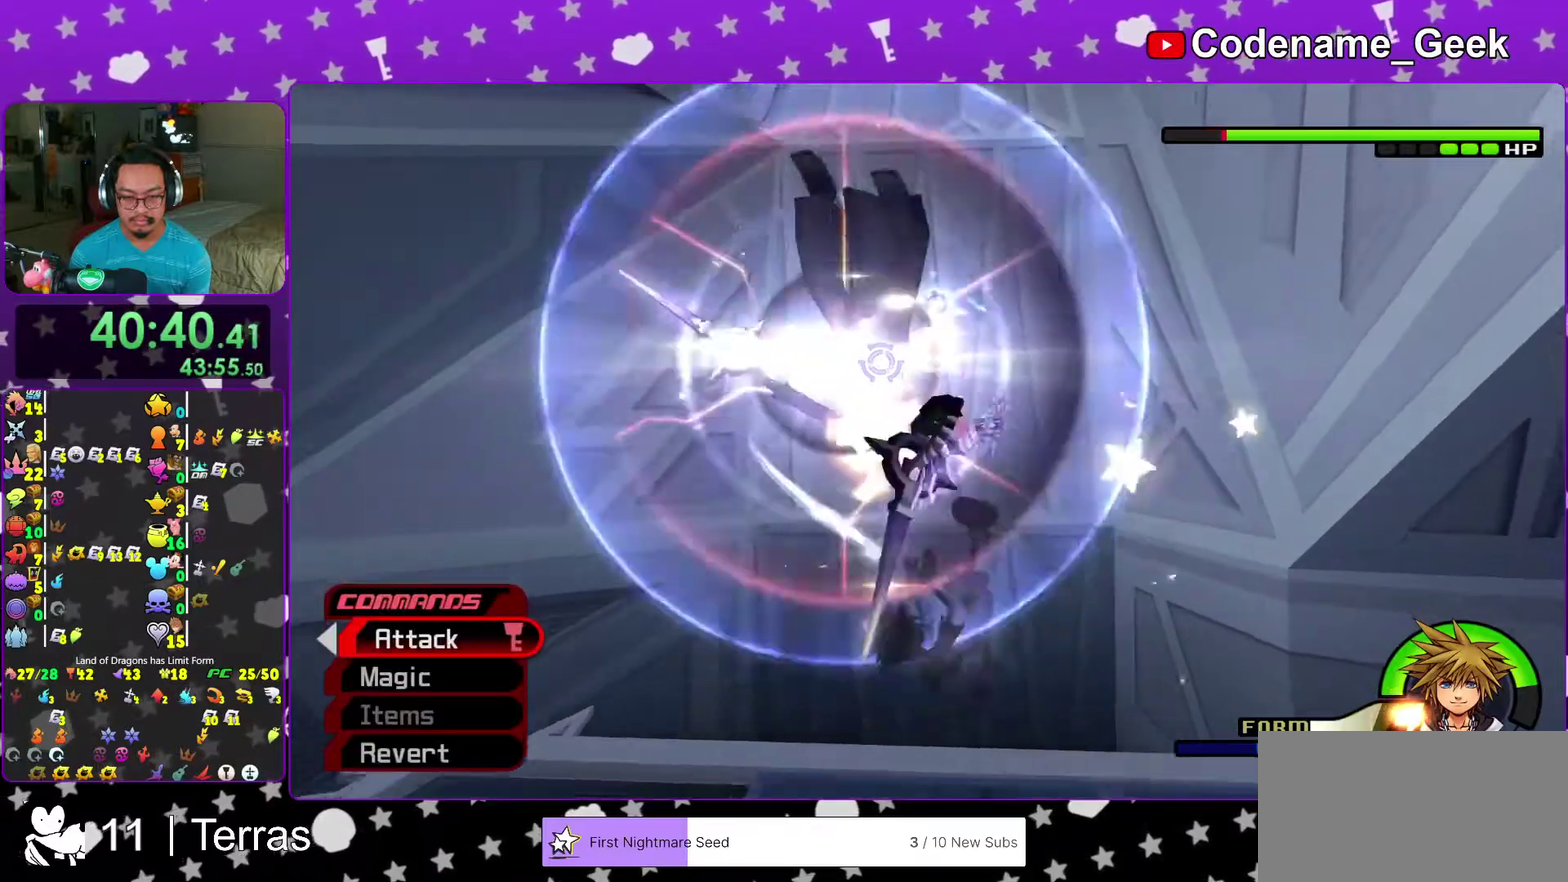
{"dt_ms": 300, "buttons": [], "left_stick": "center", "right_stick": "center"}
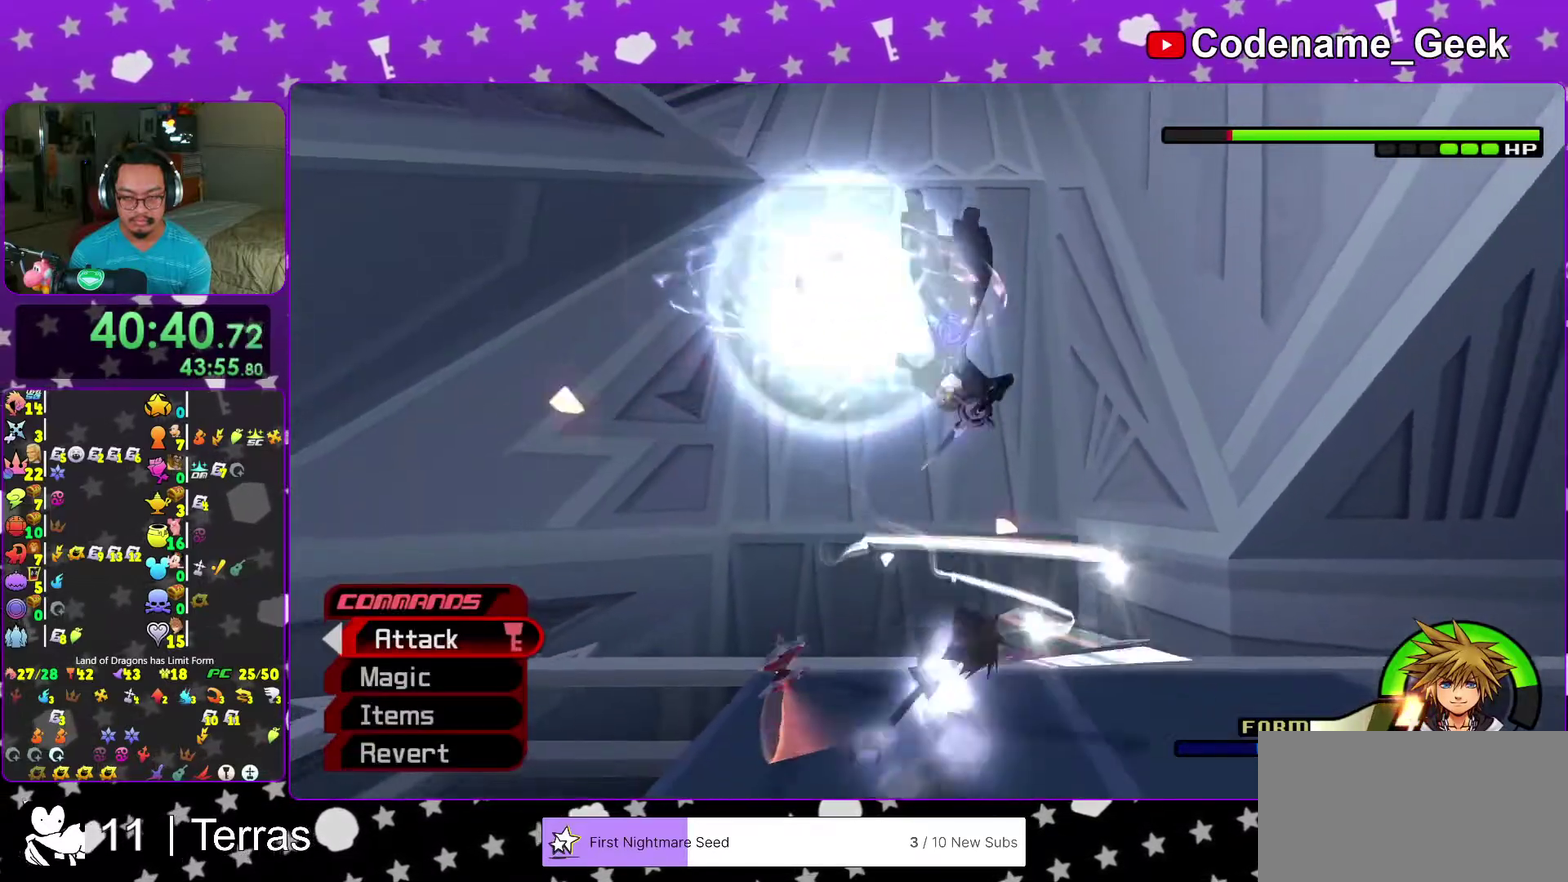
{"dt_ms": 900, "buttons": ["A"], "left_stick": "center", "right_stick": "center"}
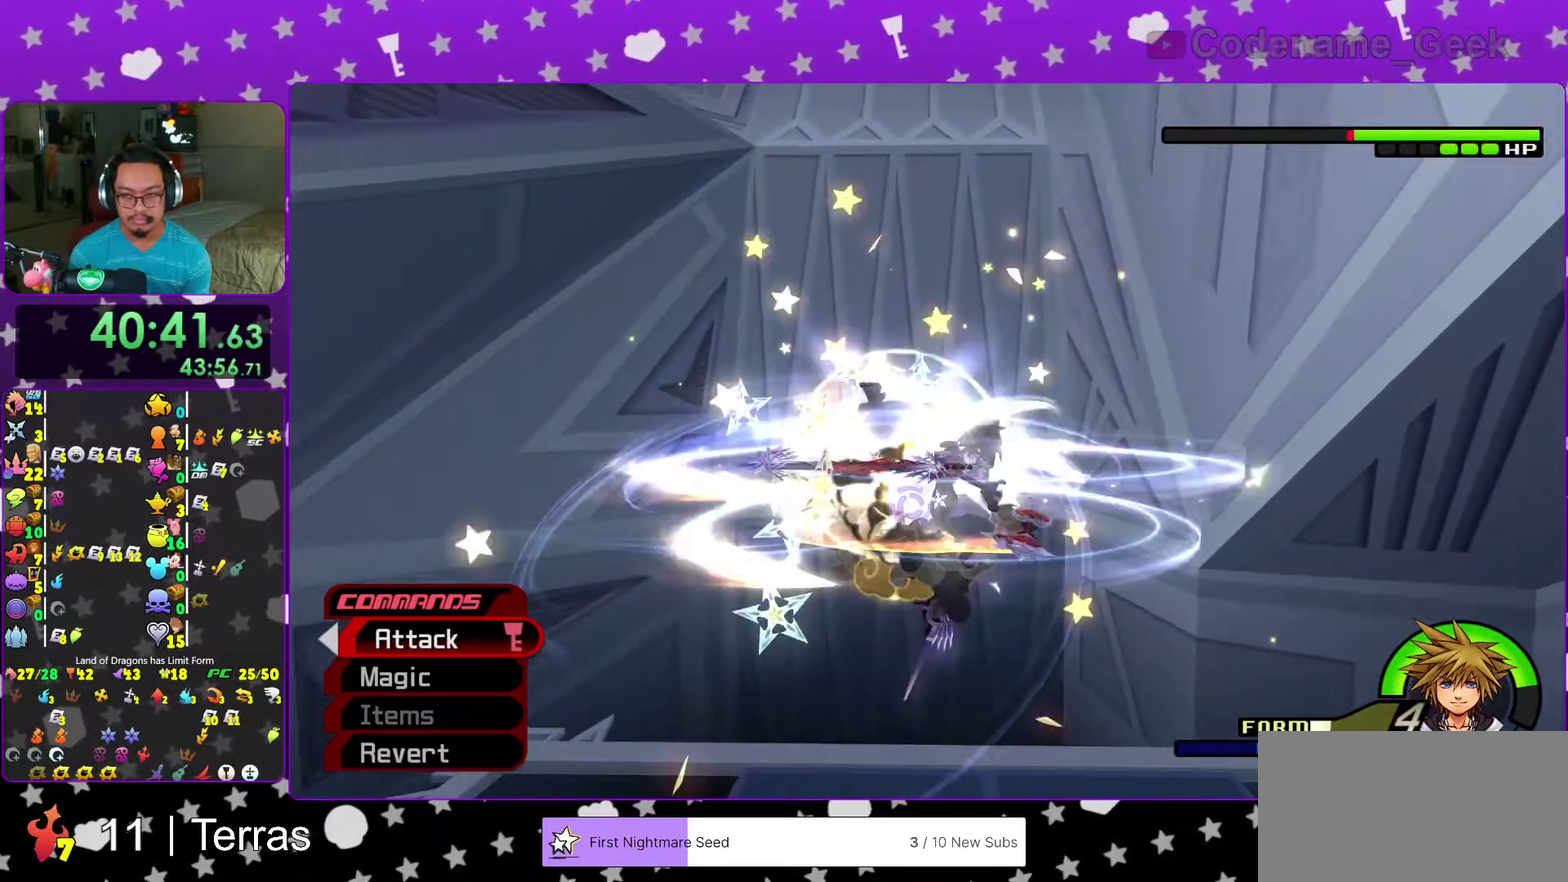
{"dt_ms": 300, "buttons": [], "left_stick": "center", "right_stick": "center"}